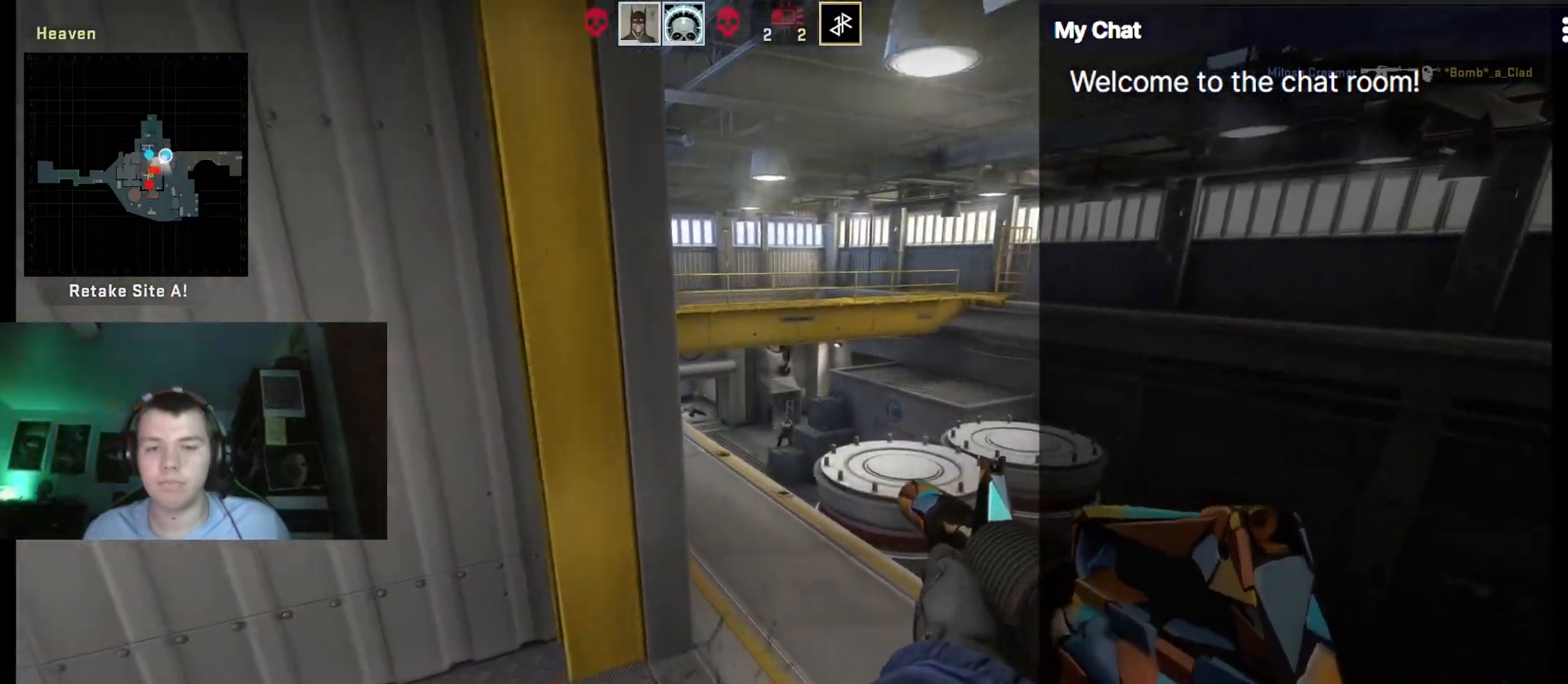
Gameplay with keyboard; each line is a JSON object with the keys held at the frame after it. "events" lists presses ("down") and releases ("up") of ".", "/", "0", "1", "2", "3", "4", "5", "6", "7", "8", "9", "a", "alt_l", "alt_r", "b", "backslash", "backspace", "c", "caps_lock", "comma", "ctrl", "d", "e", "equals", "escape", "f", "f1", "f10", "f11", "f12", "f2", "f3", "f4", "f5", "f6", "f7", "f8", "f9", "g", "h", "i", "j", "k", "l", "lbracket", "m", "minus", "n", "o", "p", "q", "quote", "r", "rbracket", "return", "s", "semicolon", "shift_l", "shift_r", "space", "super", "t", "tab", "tilde", "u", "v", "w", "x", "y" and "z" between this image and that frame as [ms after this image, input, new state], when the widget could be followed in between. No other keys are recorded. Mouse input is not recorded.
{"keys": [], "events": []}
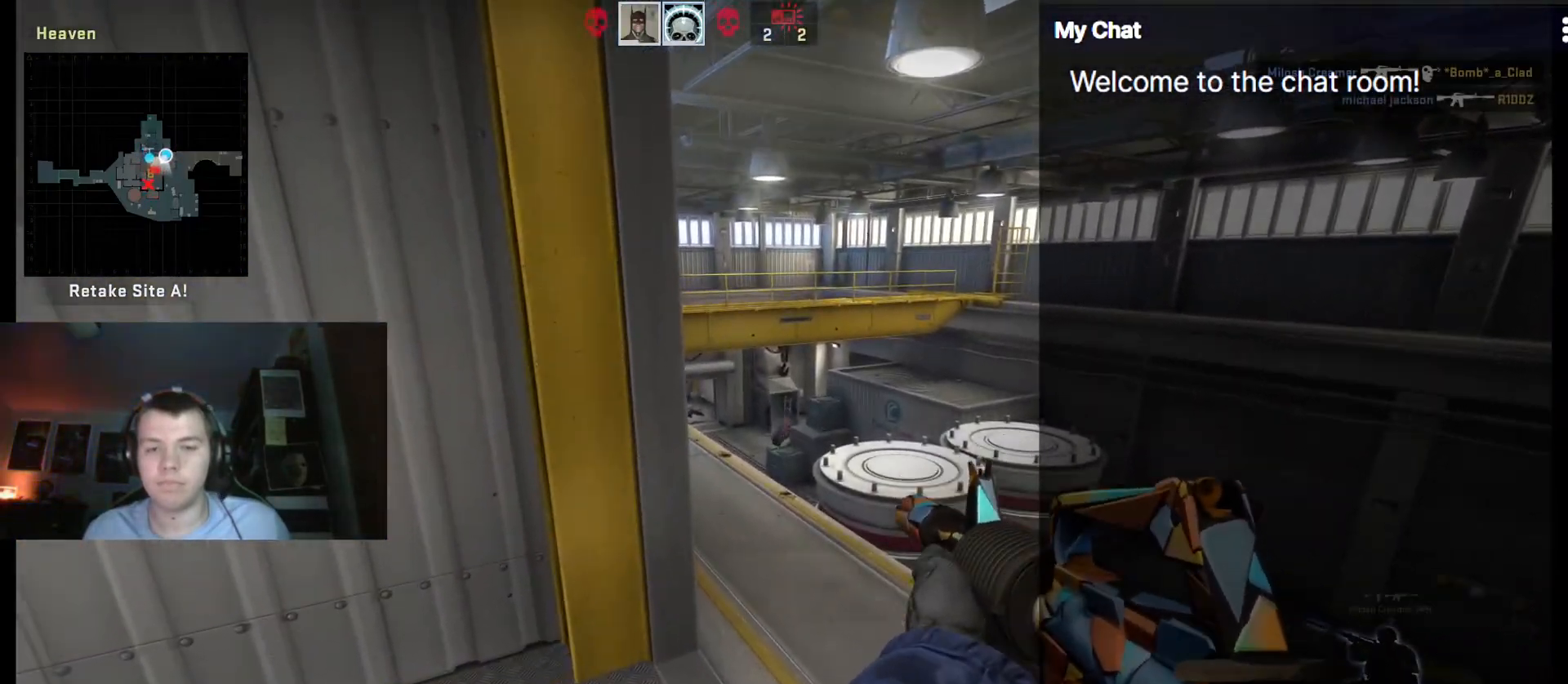
{"keys": ["q"], "events": [[483, "q", "down"]]}
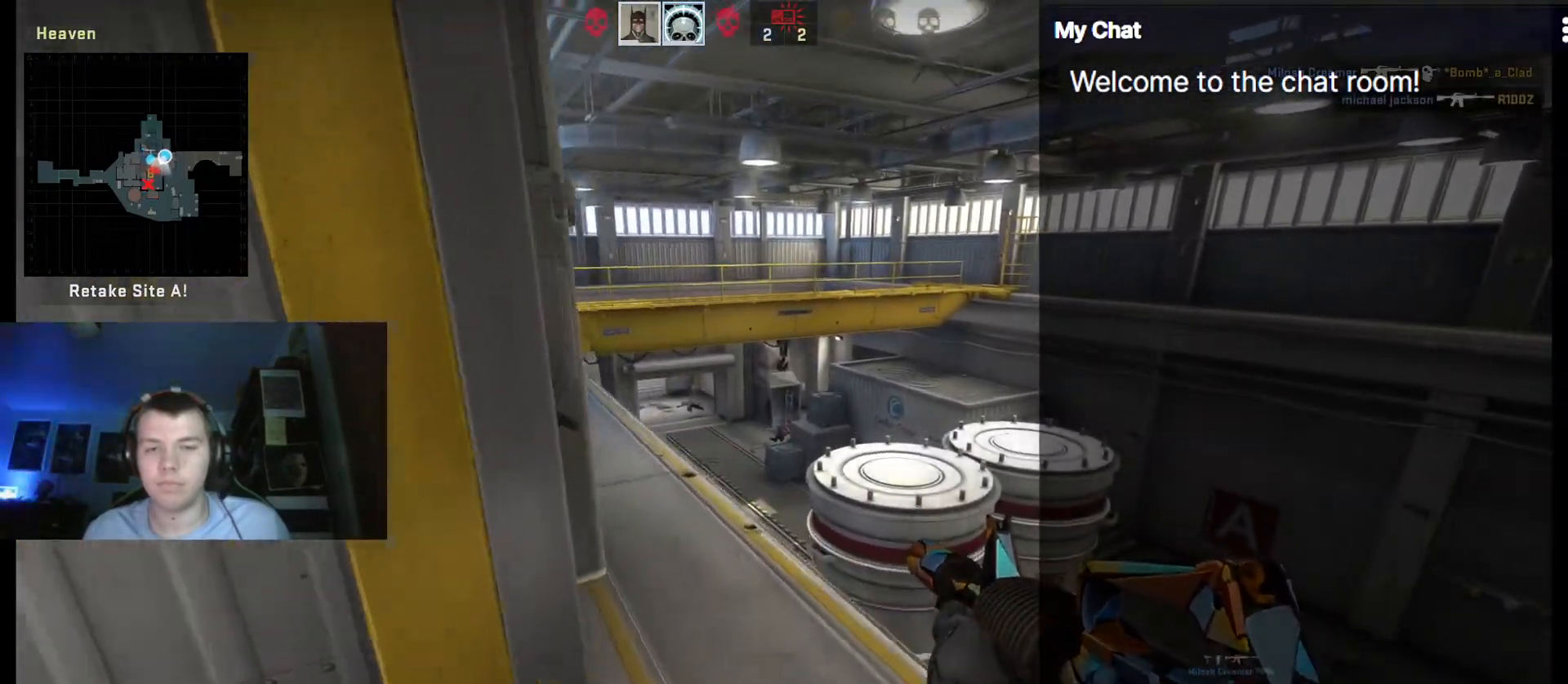
{"keys": ["q"], "events": []}
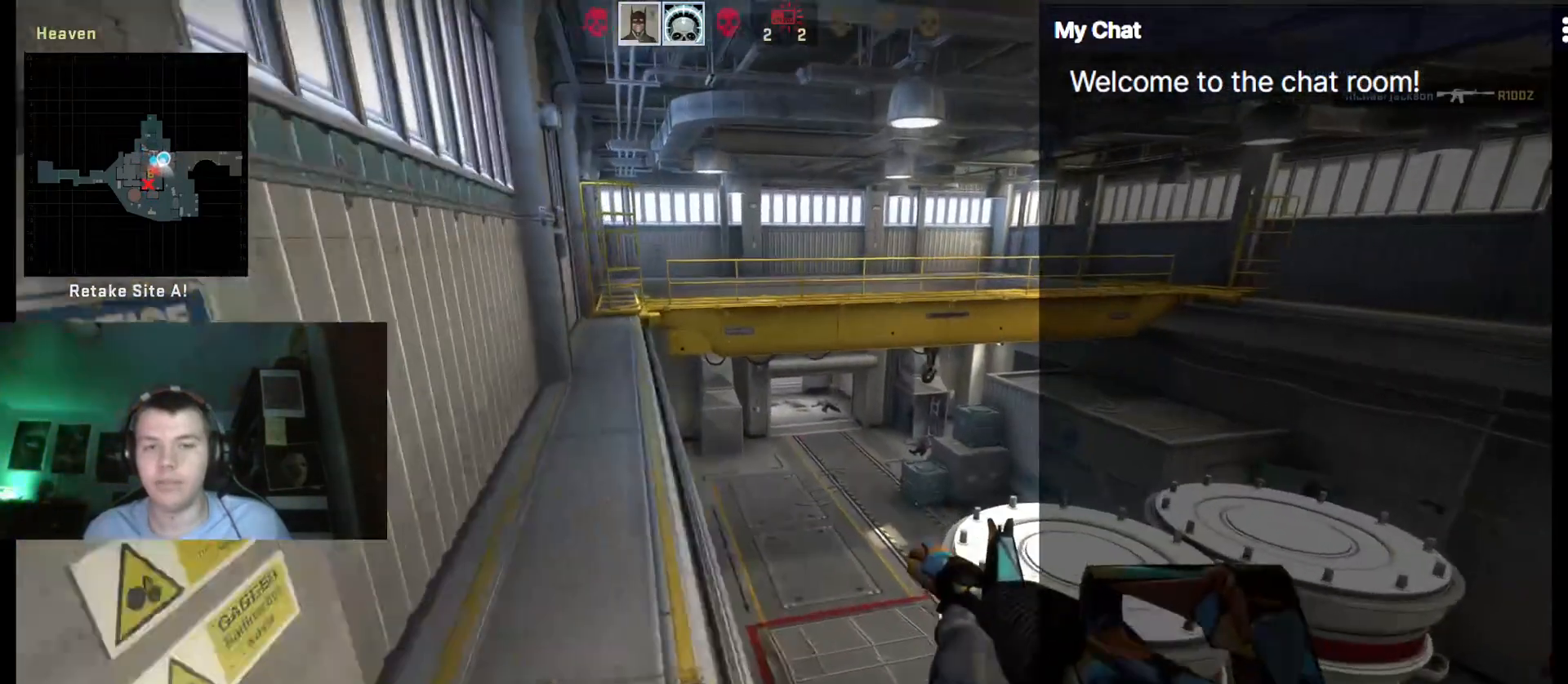
{"keys": ["q"], "events": []}
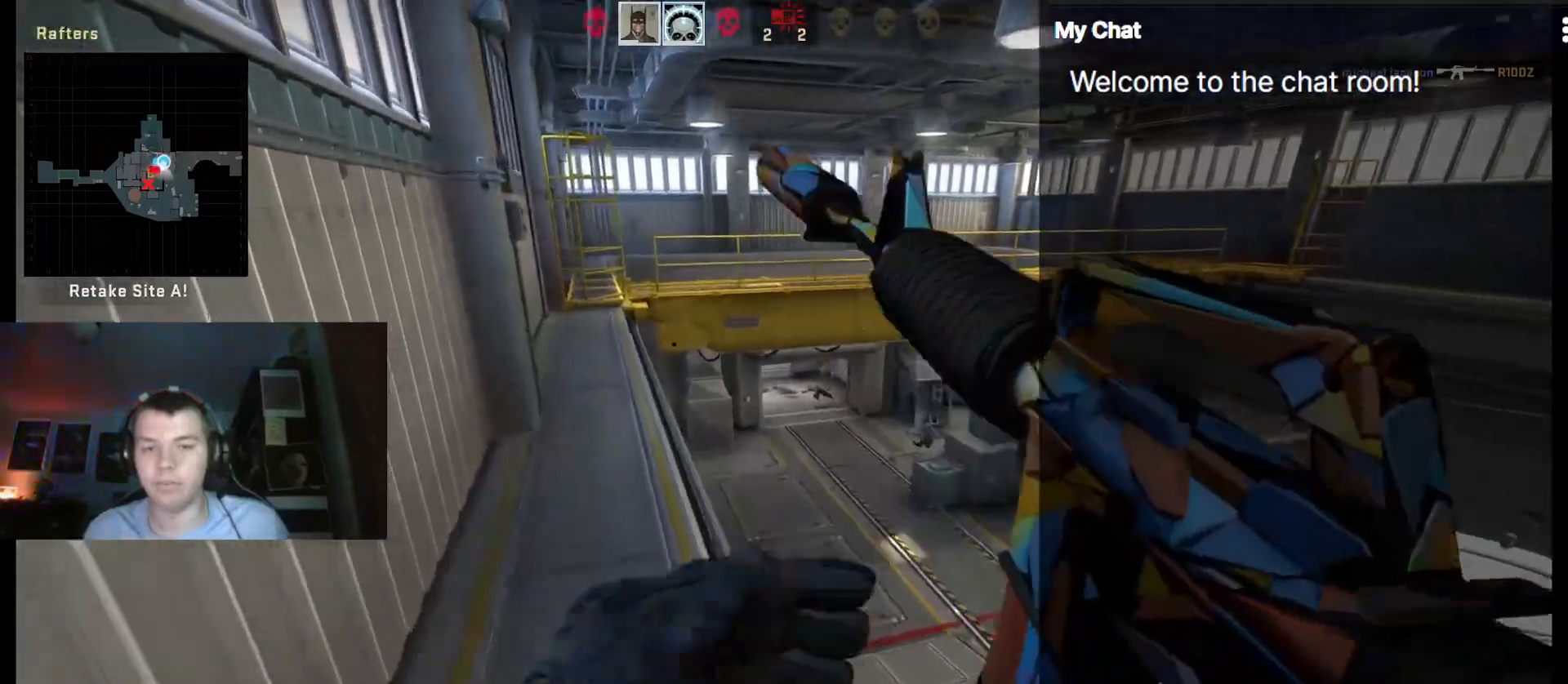
{"keys": [], "events": [[100, "q", "up"]]}
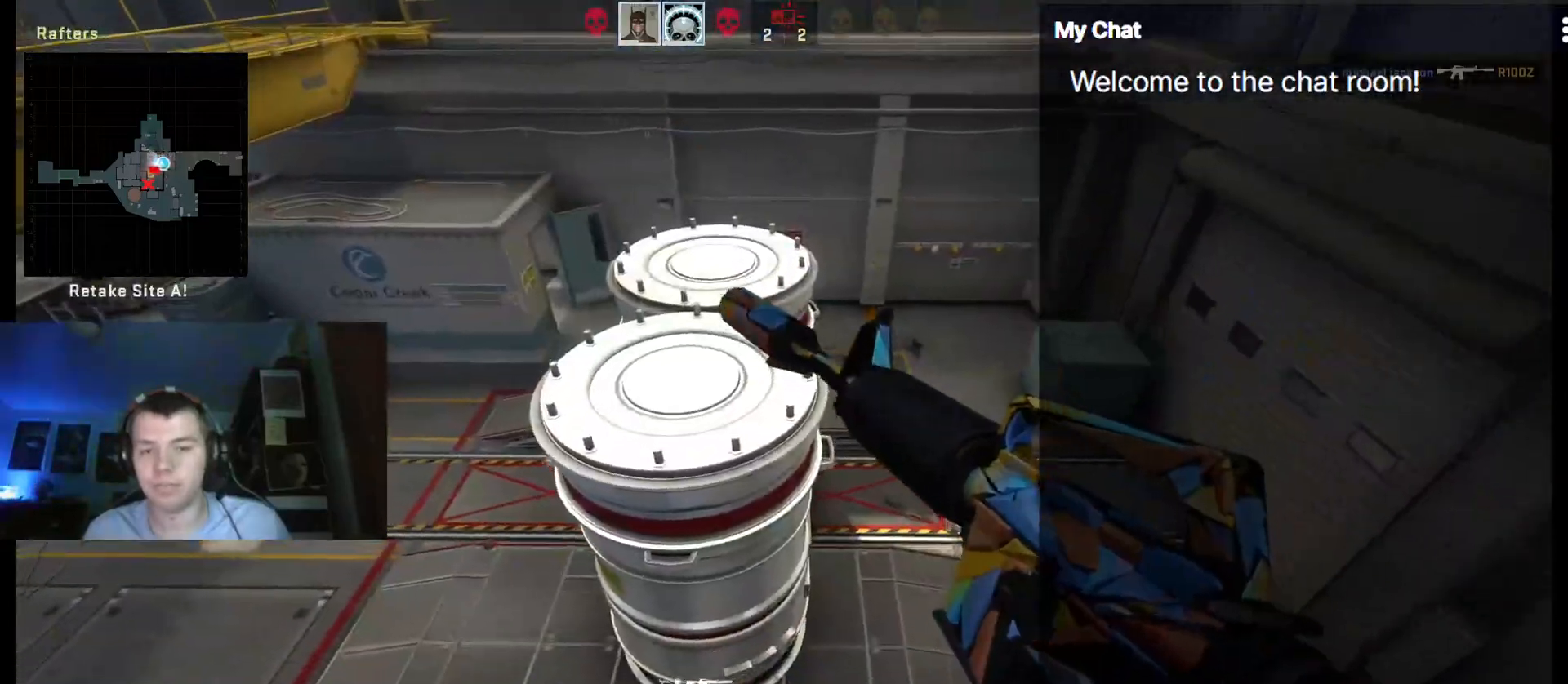
{"keys": [], "events": []}